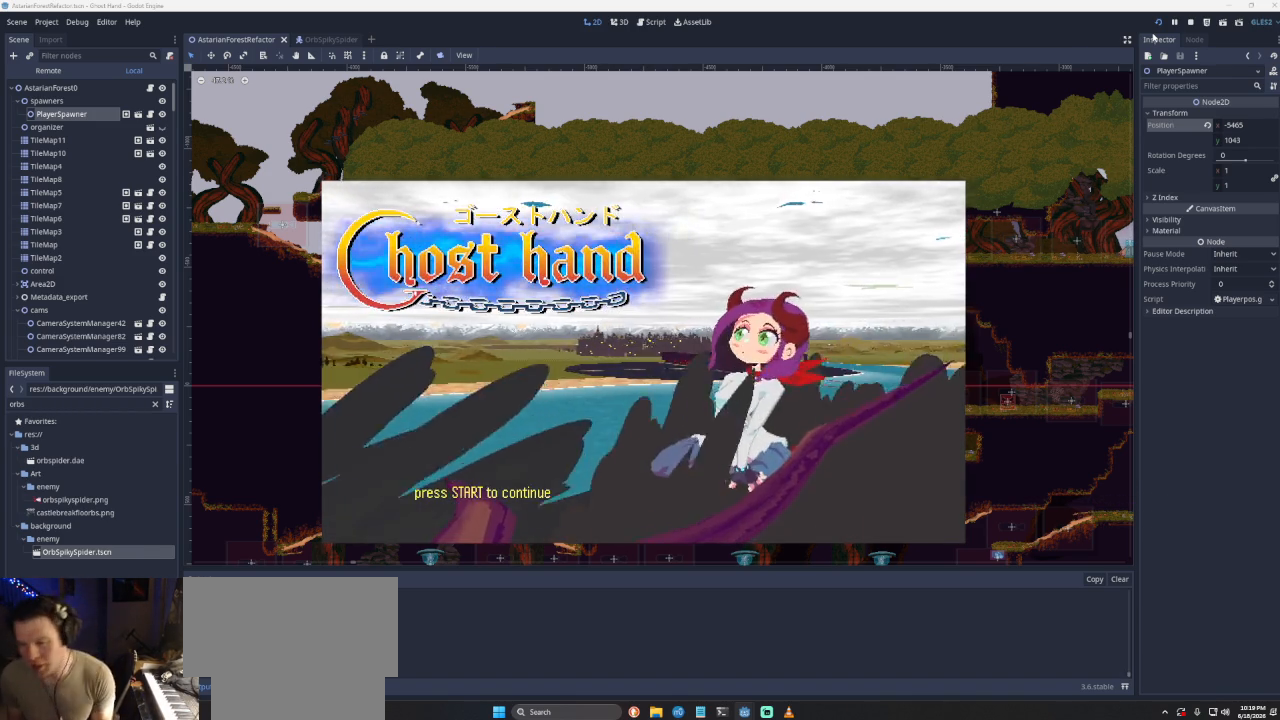
Gameplay with a controller (PlayStation layout); each line is a JSON object with the inputs held at the frame after it. "events" lists button and stick changes between this image and that frame as [ms after this image, input, new state], when the widget could be followed in between.
{"buttons": [], "left_stick": "center", "right_stick": "center", "events": [[167, "L1", "down"], [233, "R1", "down"], [233, "R2", "down"], [400, "R1", "up"], [400, "R2", "up"], [467, "L1", "up"]]}
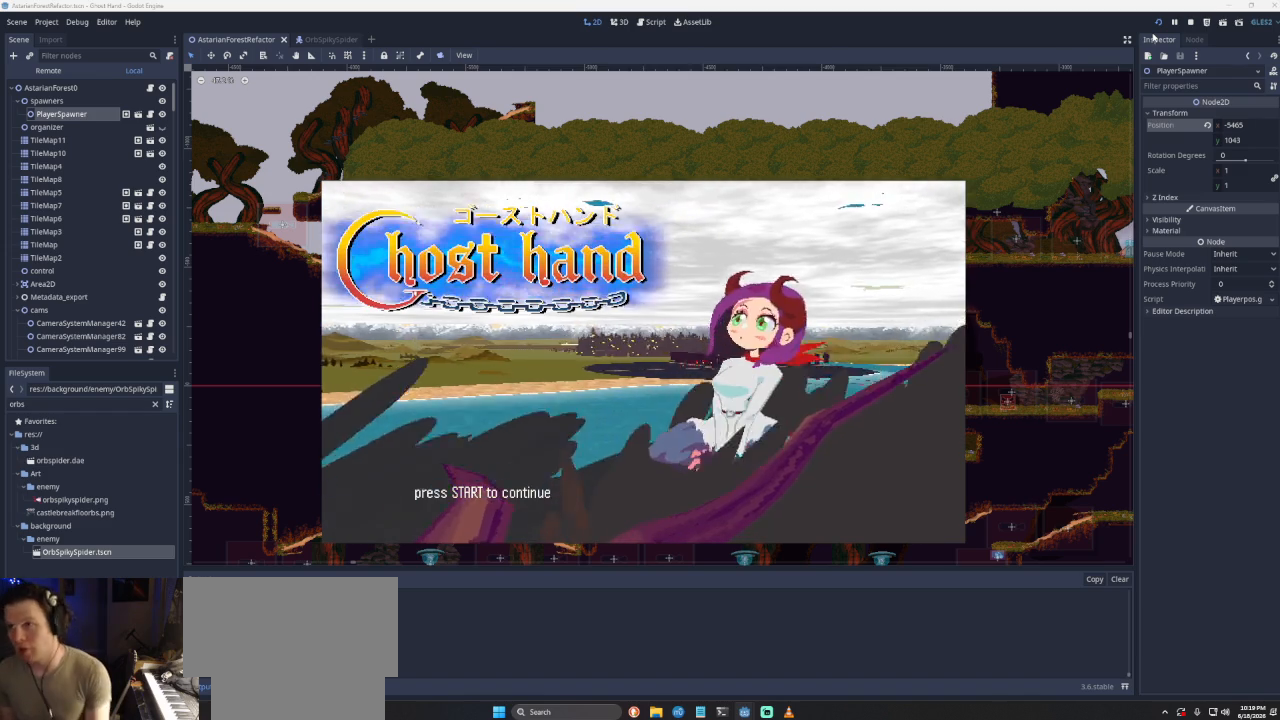
{"buttons": [], "left_stick": "center", "right_stick": "center", "events": [[33, "SQUARE", "down"], [167, "SQUARE", "up"], [367, "SQUARE", "down"], [500, "SQUARE", "up"]]}
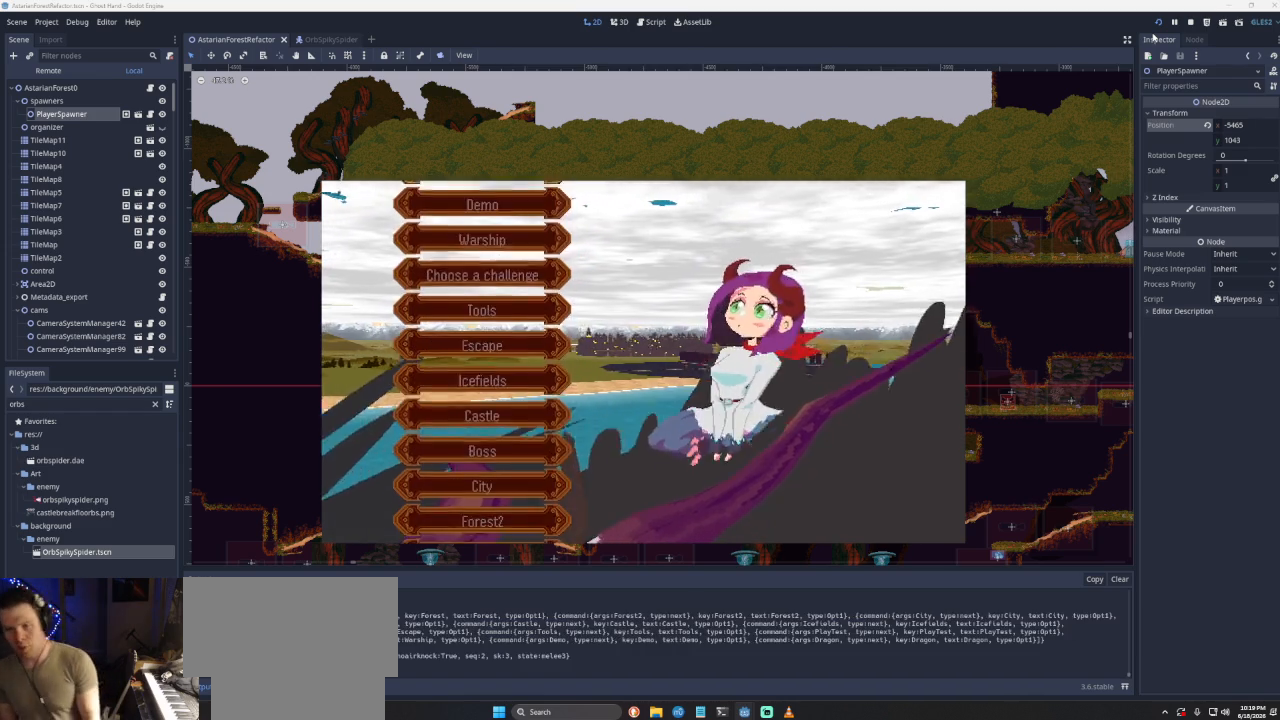
{"buttons": [], "left_stick": "center", "right_stick": "center", "events": [[133, "DPAD_UP", "down"], [267, "DPAD_UP", "up"], [400, "SQUARE", "down"], [467, "SQUARE", "up"]]}
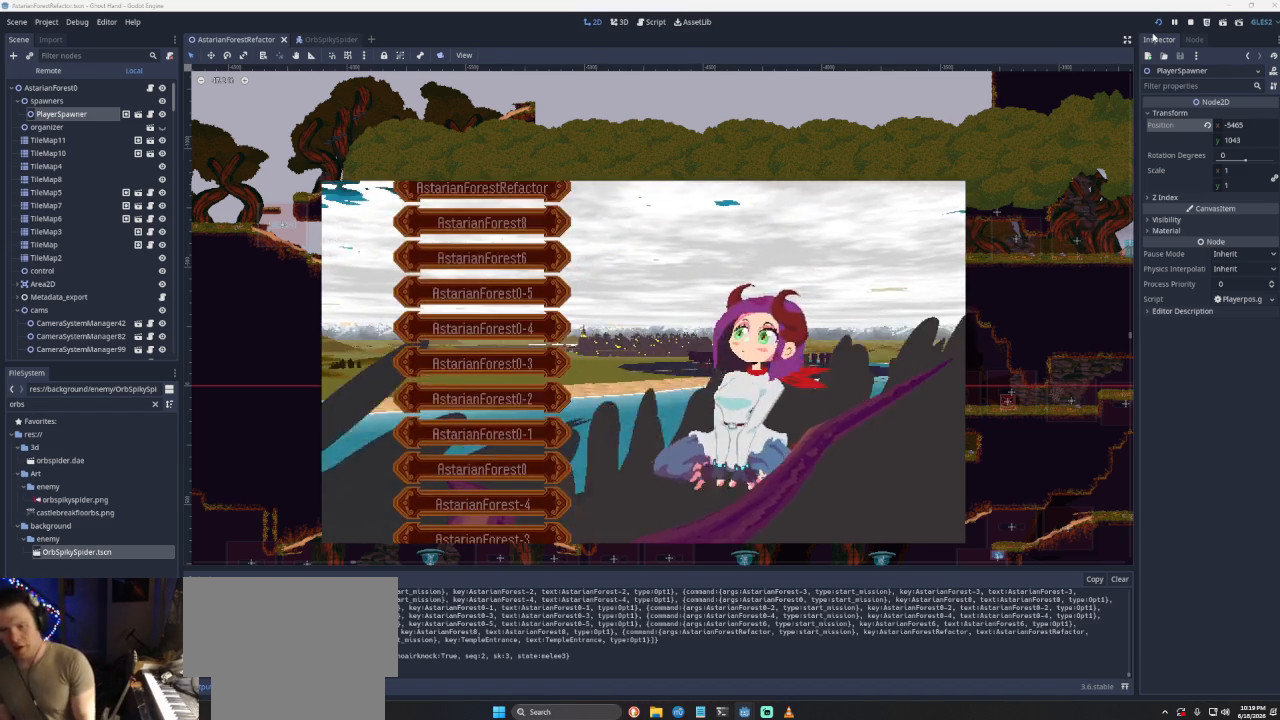
{"buttons": [], "left_stick": "center", "right_stick": "center", "events": [[300, "DPAD_DOWN", "down"], [433, "DPAD_DOWN", "up"]]}
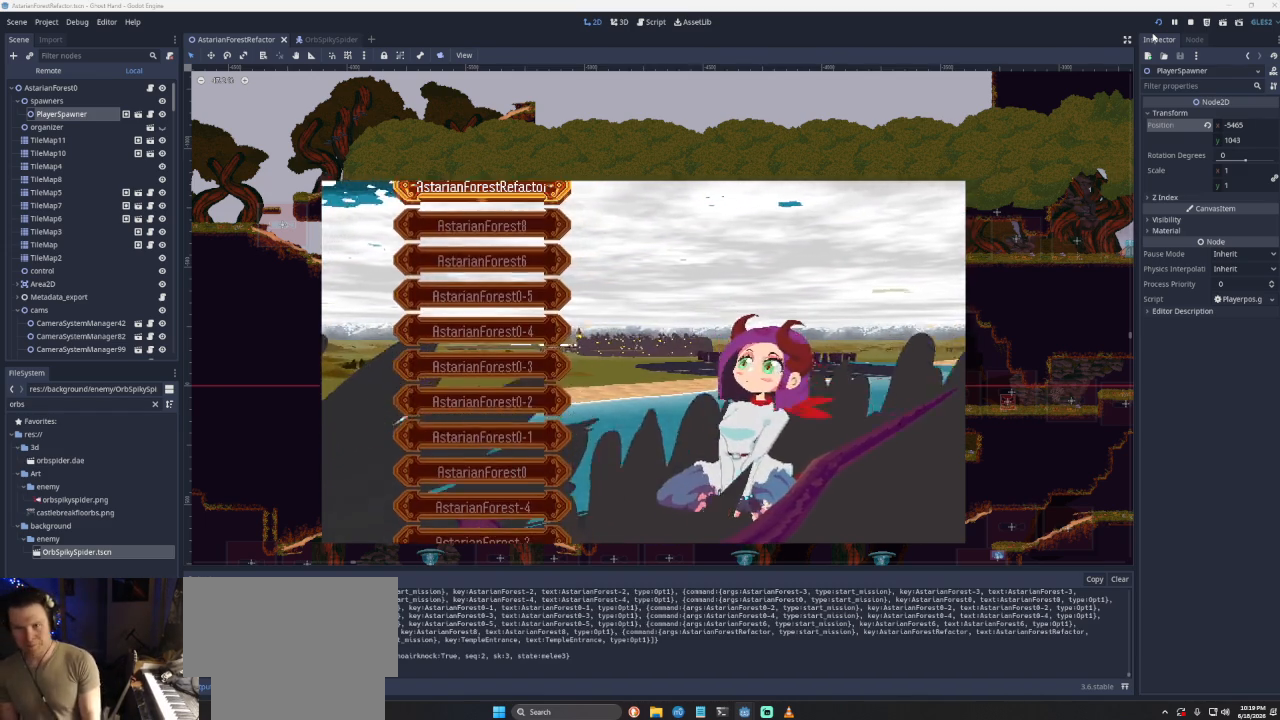
{"buttons": [], "left_stick": "center", "right_stick": "center", "events": [[133, "SQUARE", "down"], [300, "SQUARE", "up"]]}
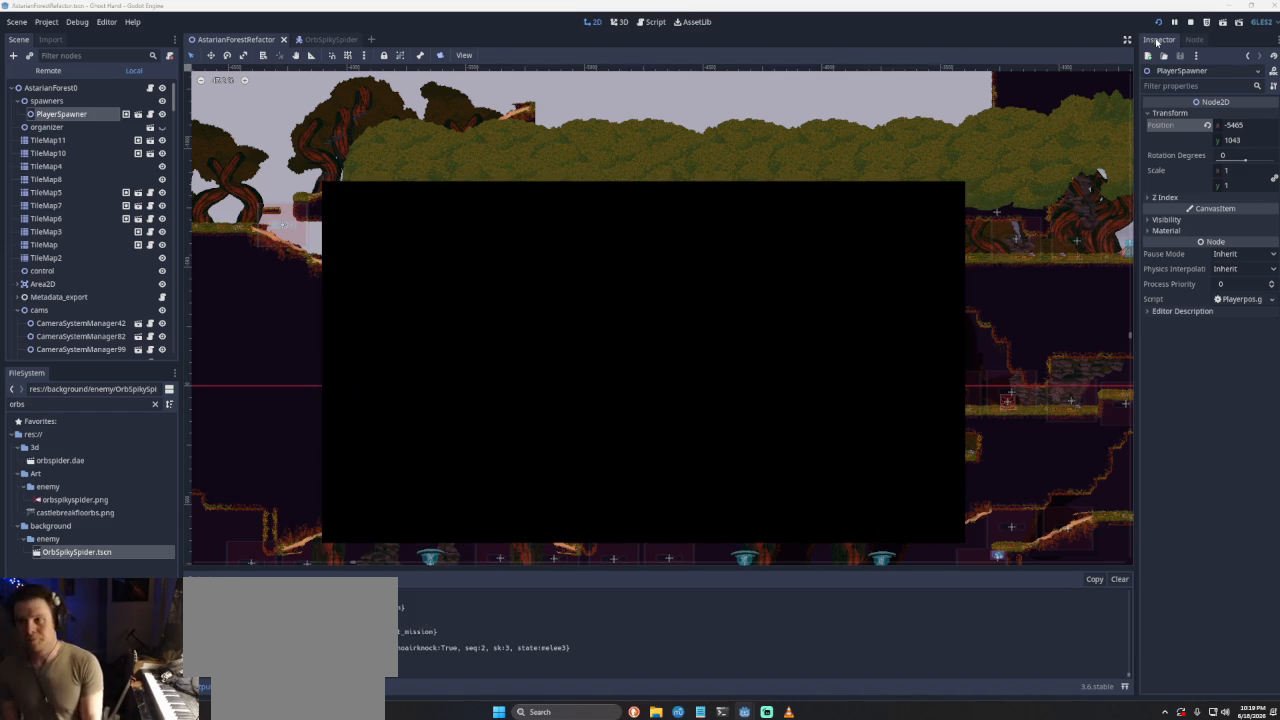
{"buttons": [], "left_stick": "right", "right_stick": "center", "events": [[233, "left_stick", "right"]]}
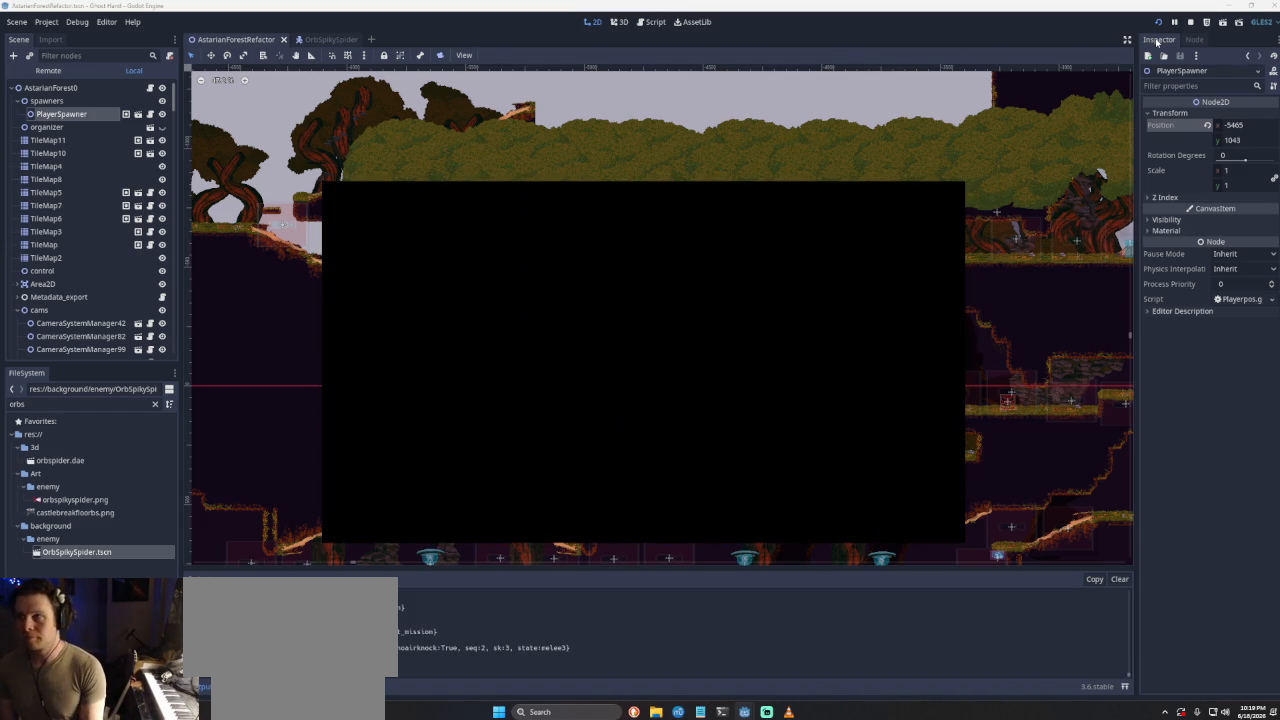
{"buttons": [], "left_stick": "right", "right_stick": "center", "events": []}
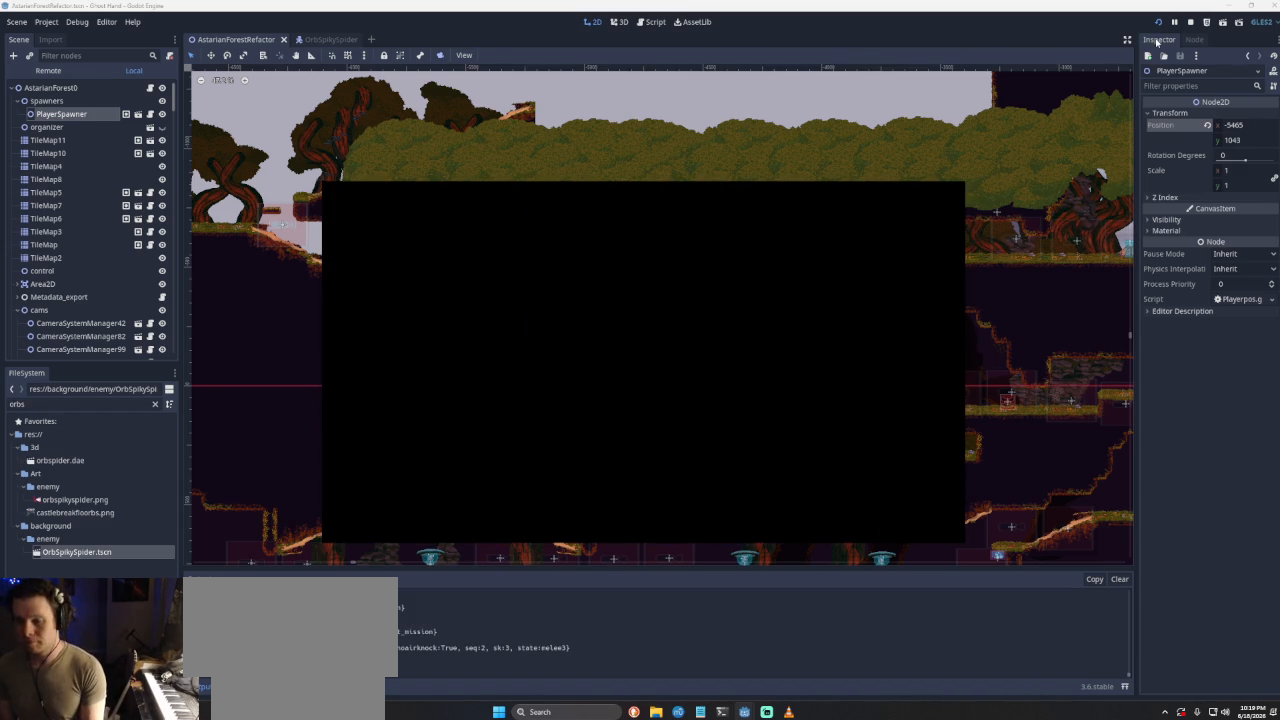
{"buttons": [], "left_stick": "right", "right_stick": "center", "events": []}
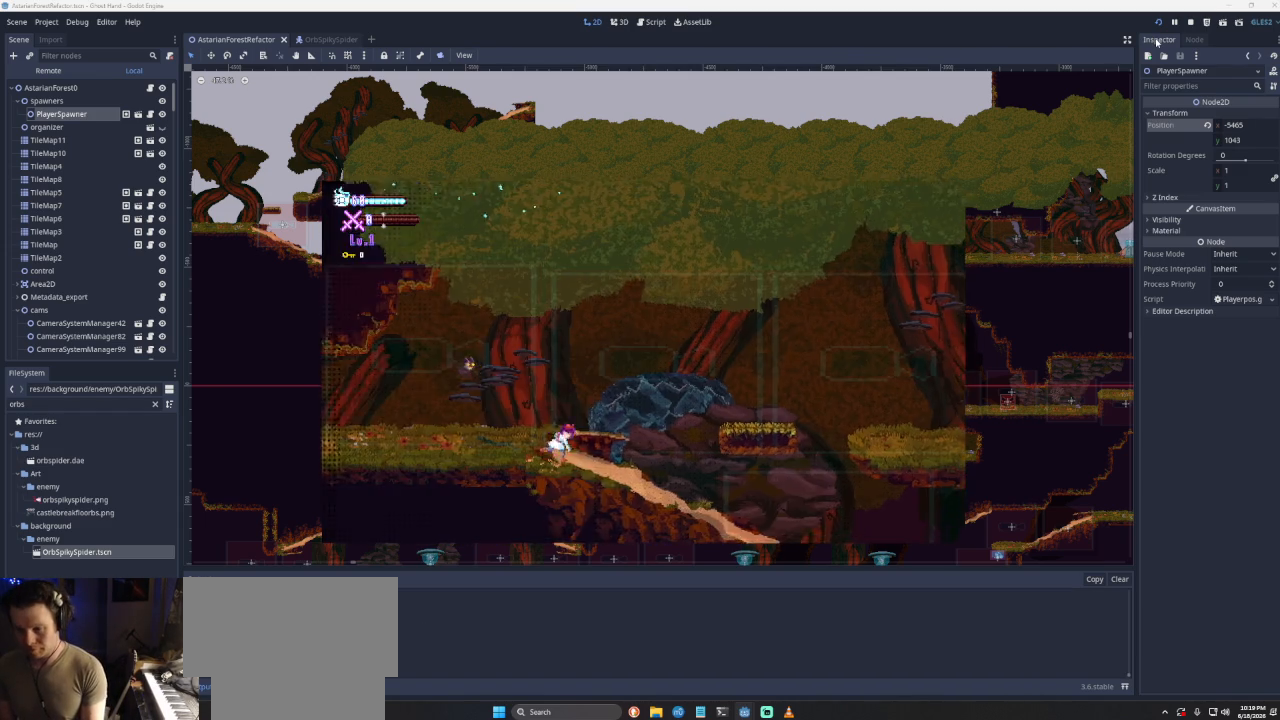
{"buttons": ["CROSS"], "left_stick": "right", "right_stick": "center", "events": [[267, "CROSS", "down"]]}
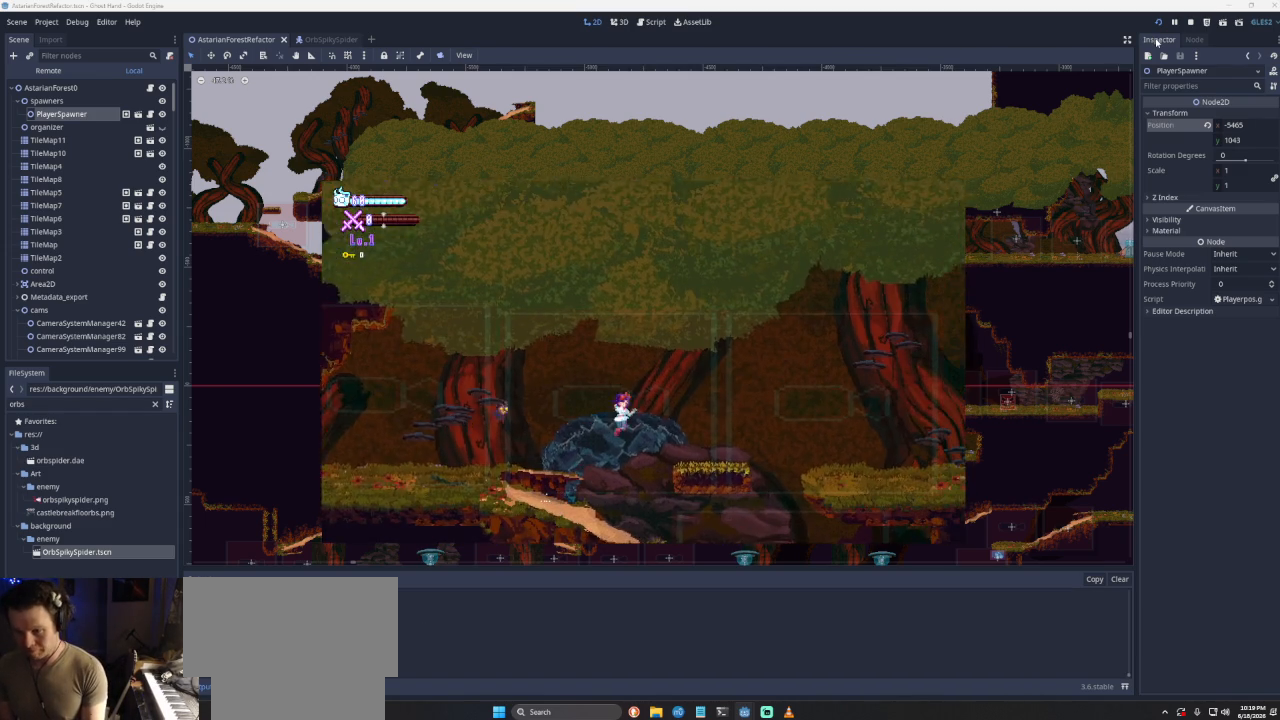
{"buttons": [], "left_stick": "right", "right_stick": "center", "events": [[133, "CROSS", "up"]]}
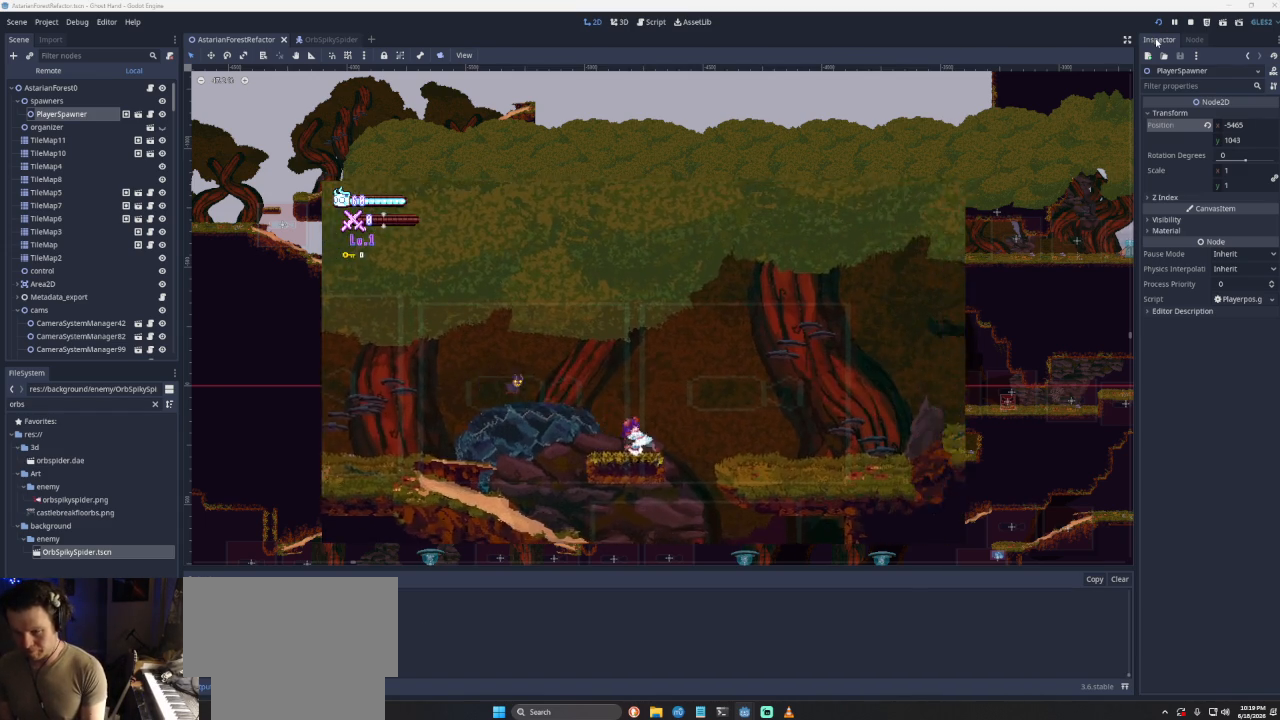
{"buttons": [], "left_stick": "right", "right_stick": "center", "events": [[33, "CROSS", "down"], [433, "CROSS", "up"]]}
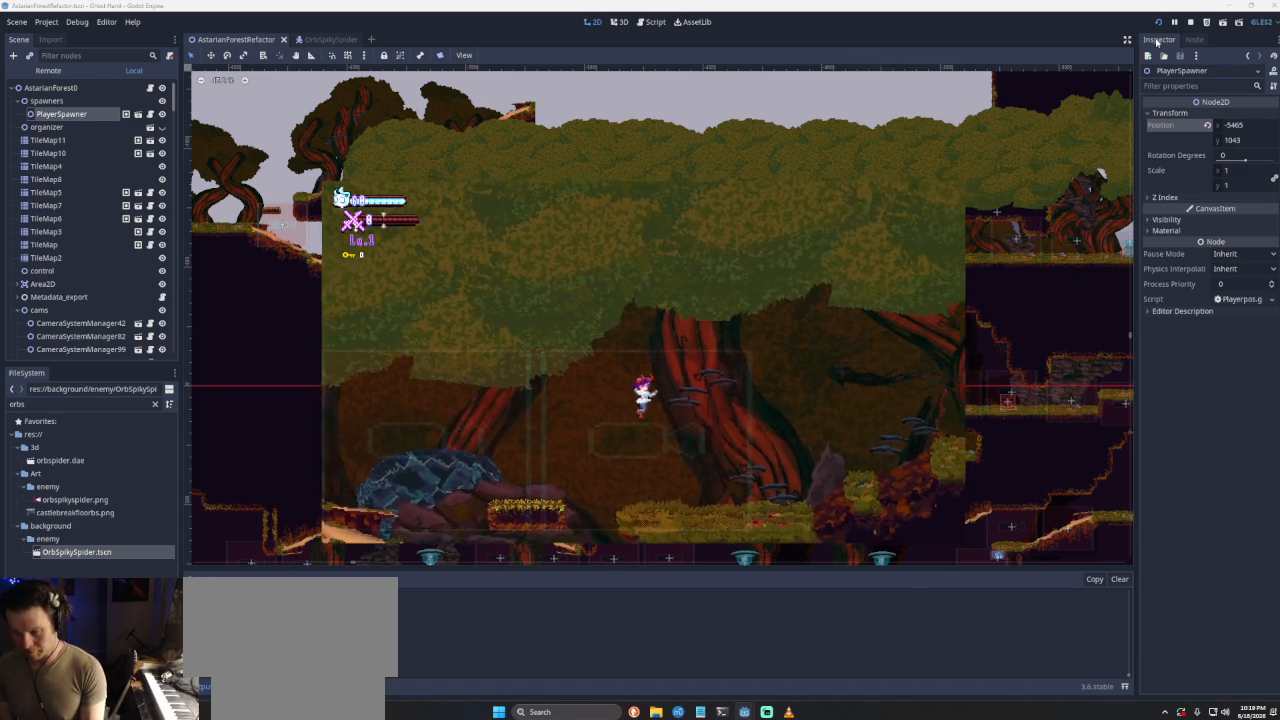
{"buttons": ["CROSS"], "left_stick": "right", "right_stick": "center", "events": [[467, "CROSS", "down"]]}
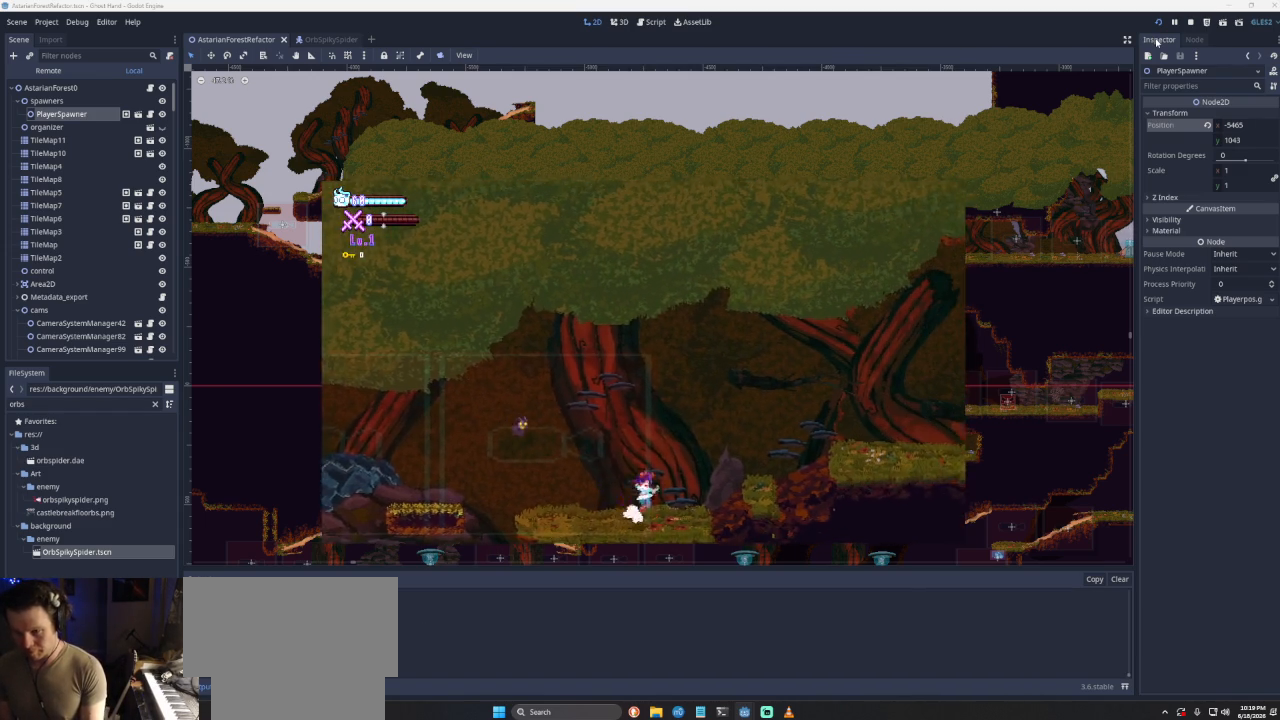
{"buttons": [], "left_stick": "left", "right_stick": "center", "events": [[333, "CROSS", "up"], [467, "left_stick", "left"]]}
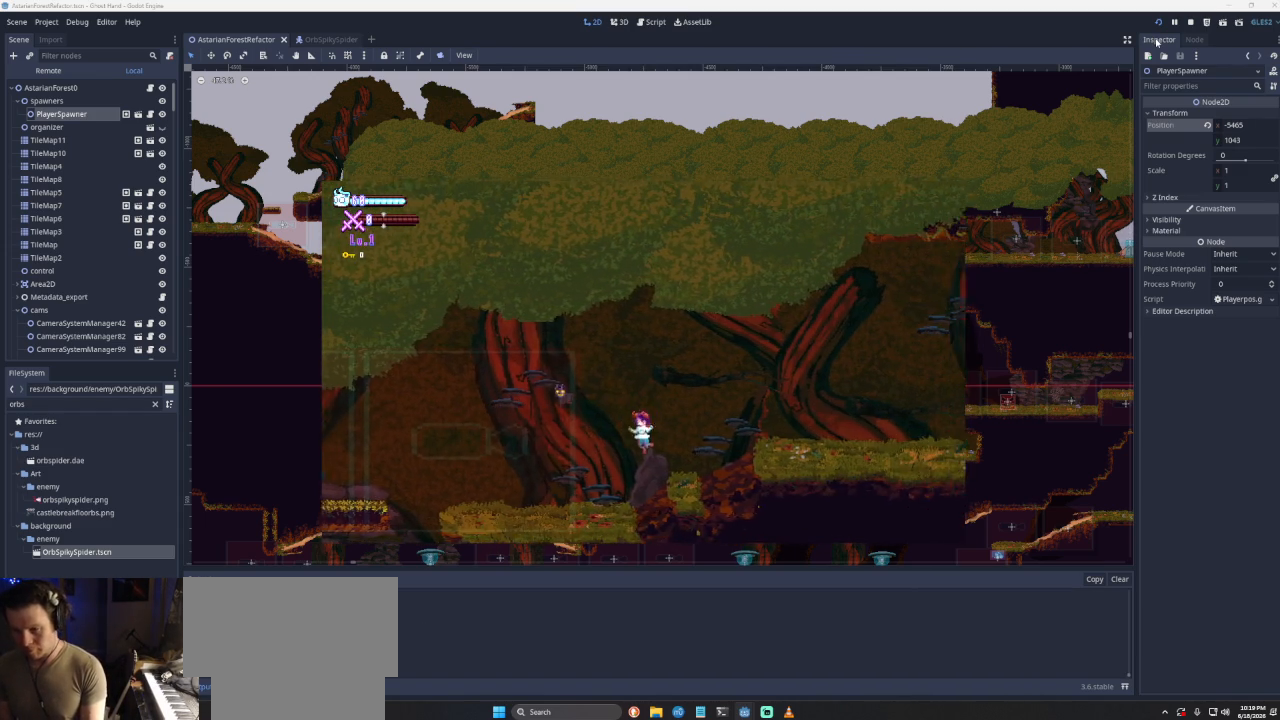
{"buttons": ["CROSS"], "left_stick": "left", "right_stick": "center", "events": [[100, "CROSS", "down"]]}
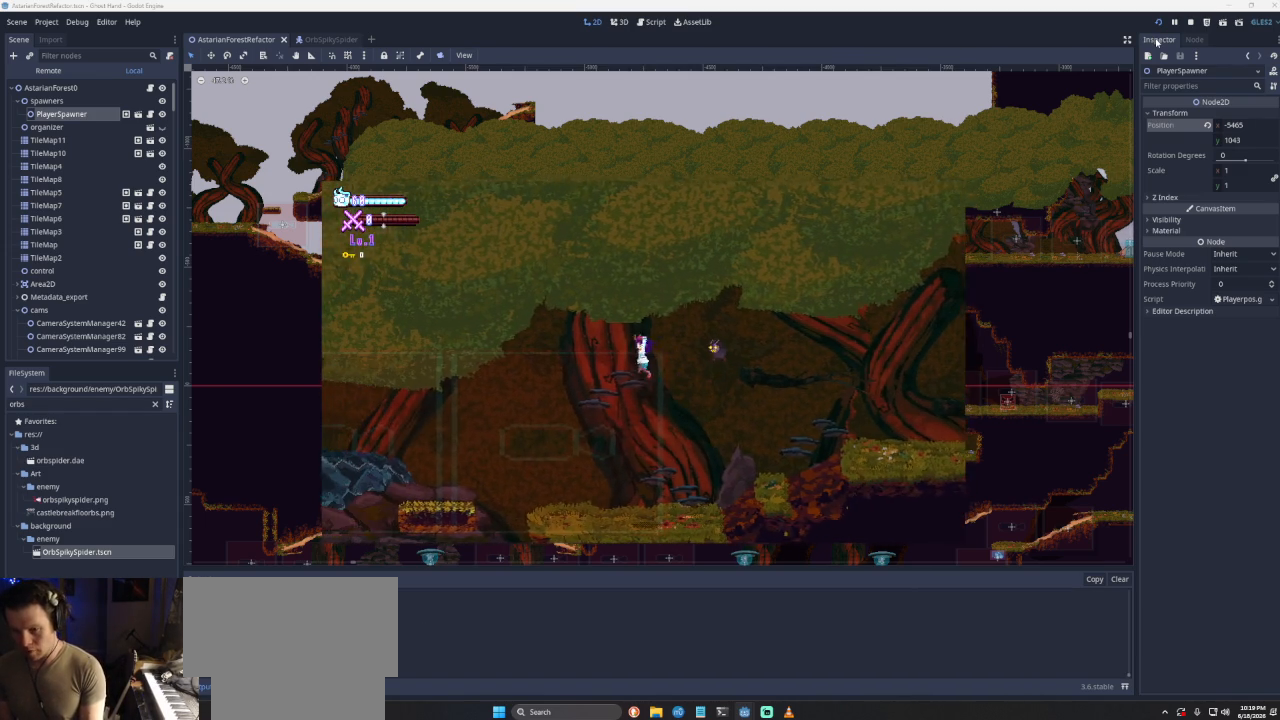
{"buttons": [], "left_stick": "left", "right_stick": "center", "events": [[67, "CROSS", "up"]]}
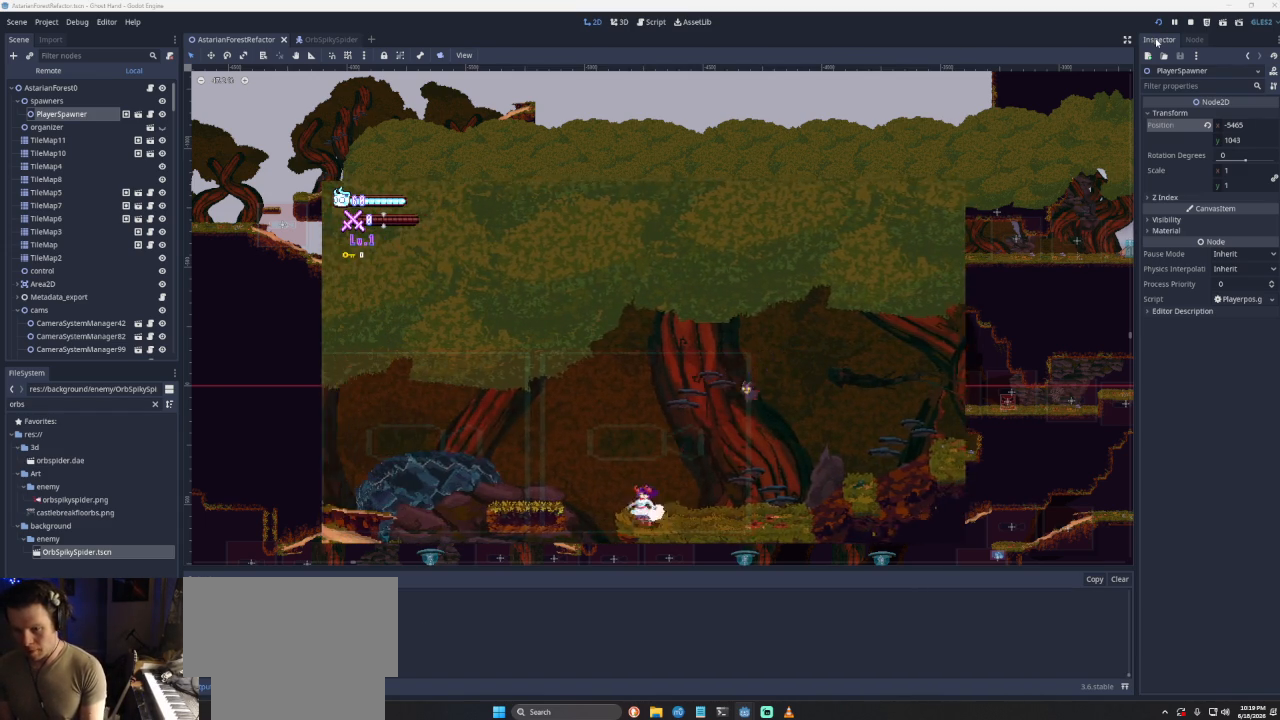
{"buttons": [], "left_stick": "down-right", "right_stick": "center", "events": [[333, "left_stick", "down"], [400, "left_stick", "down-right"]]}
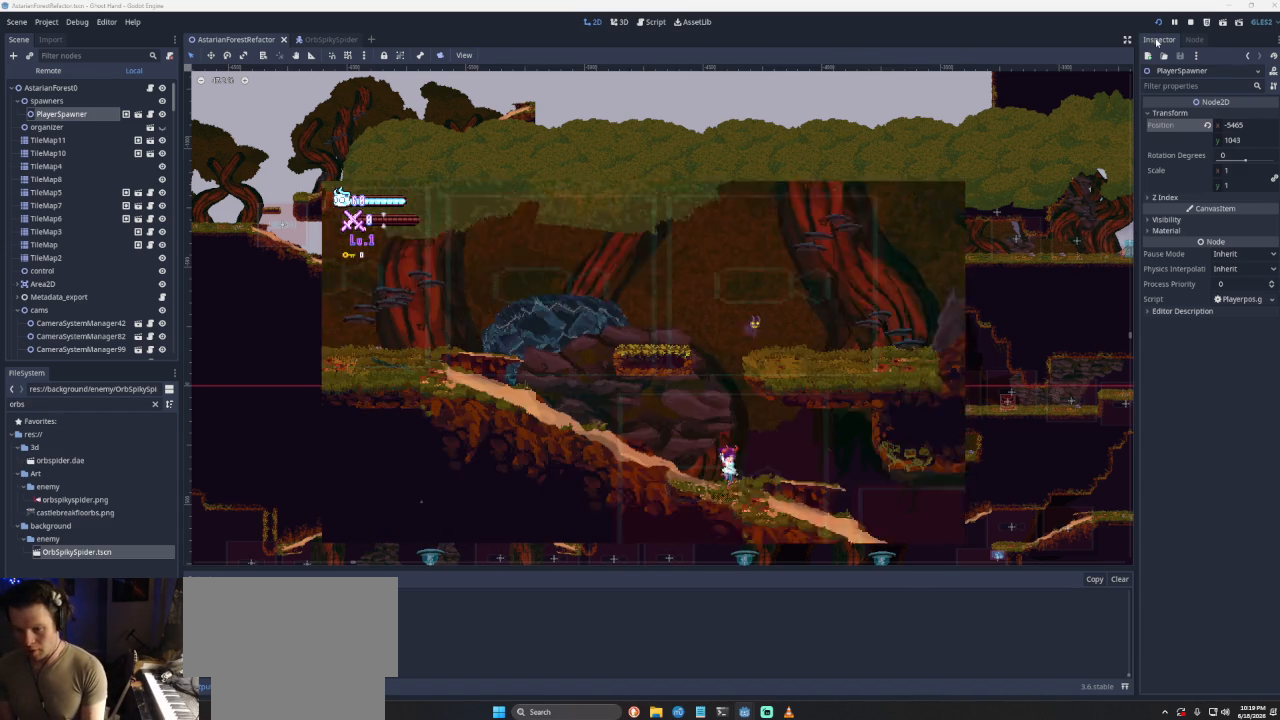
{"buttons": [], "left_stick": "right", "right_stick": "center", "events": [[500, "left_stick", "right"]]}
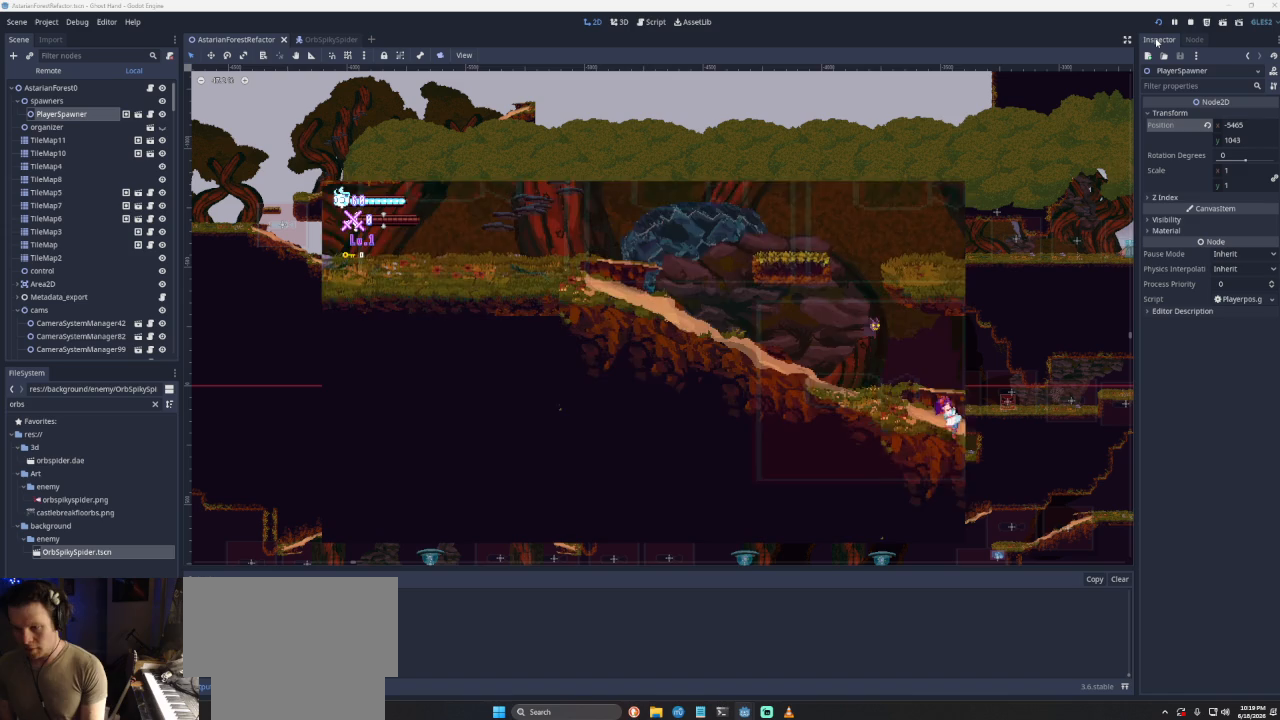
{"buttons": [], "left_stick": "right", "right_stick": "center", "events": []}
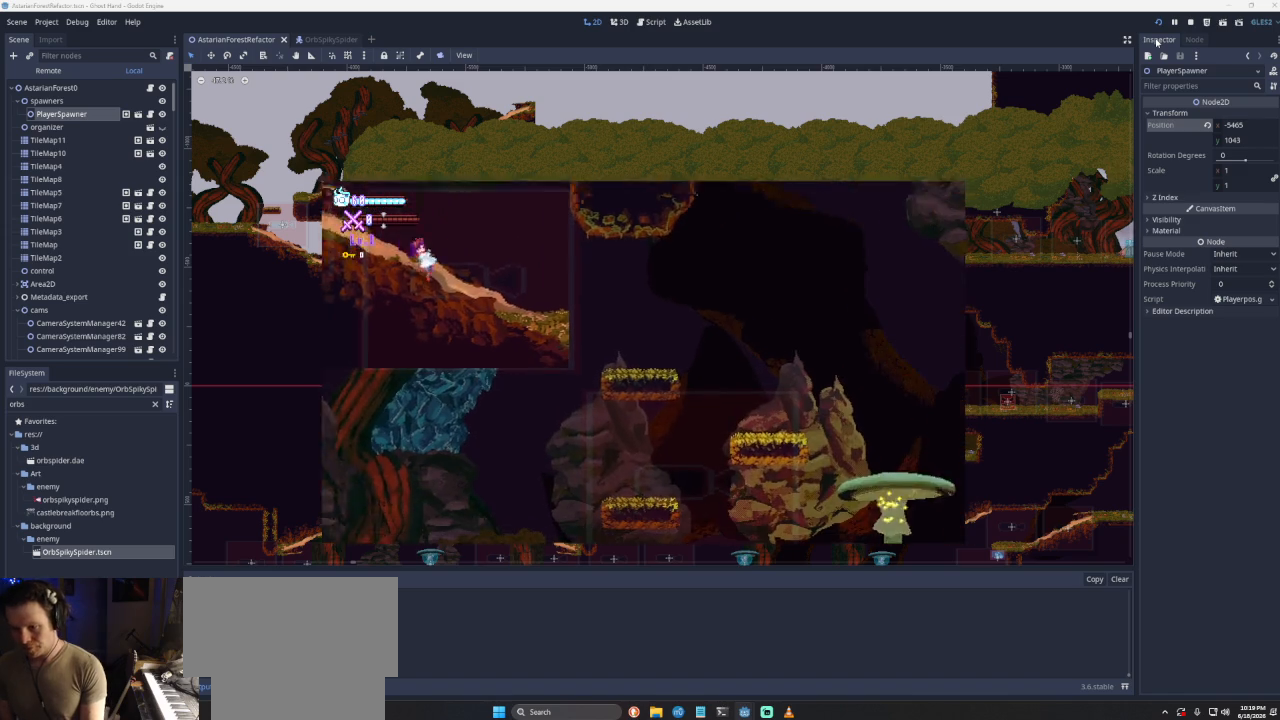
{"buttons": [], "left_stick": "center", "right_stick": "center", "events": [[133, "left_stick", "center"]]}
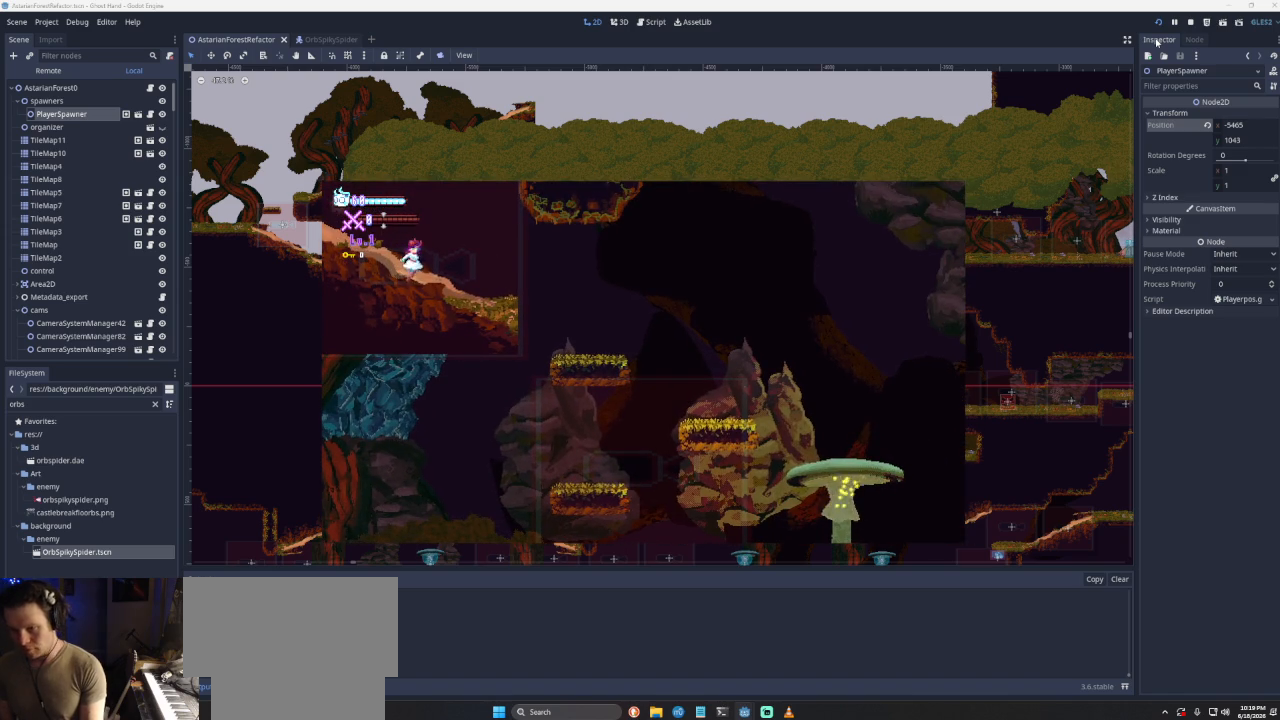
{"buttons": [], "left_stick": "center", "right_stick": "center", "events": []}
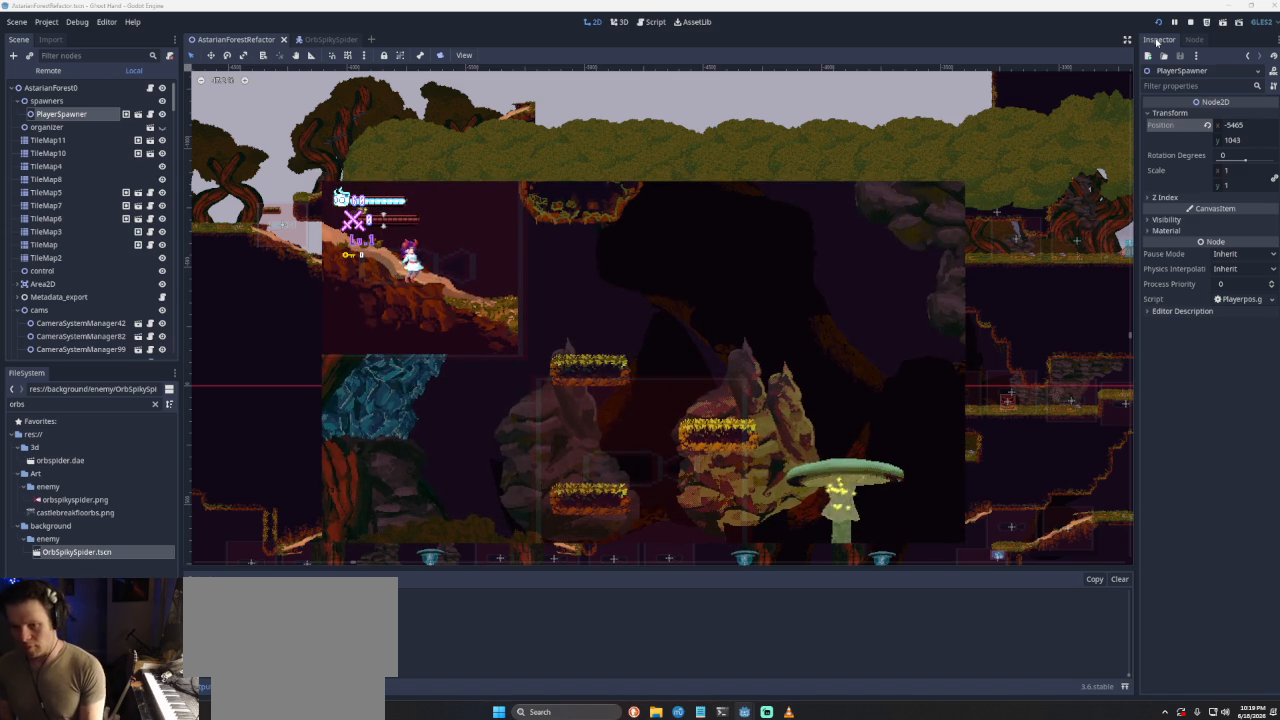
{"buttons": [], "left_stick": "left", "right_stick": "center", "events": [[100, "left_stick", "left"], [200, "CROSS", "down"], [467, "CROSS", "up"]]}
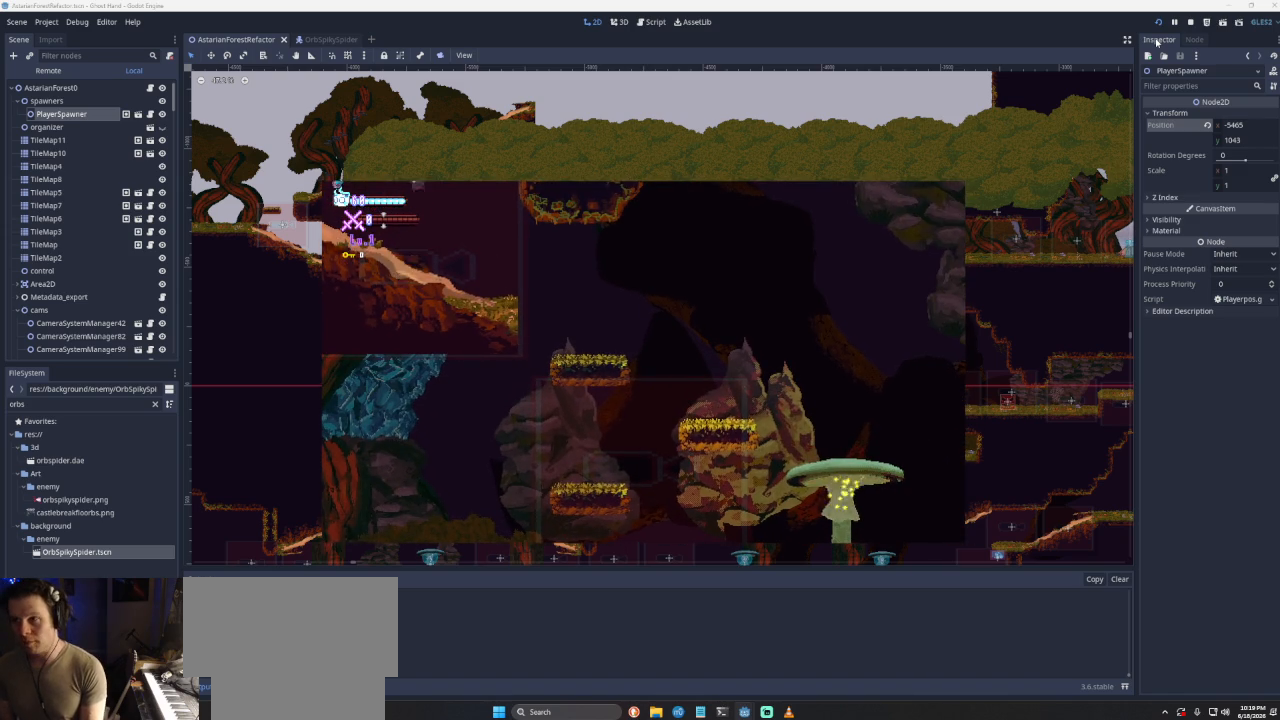
{"buttons": [], "left_stick": "left", "right_stick": "center", "events": [[67, "CROSS", "down"], [433, "CROSS", "up"]]}
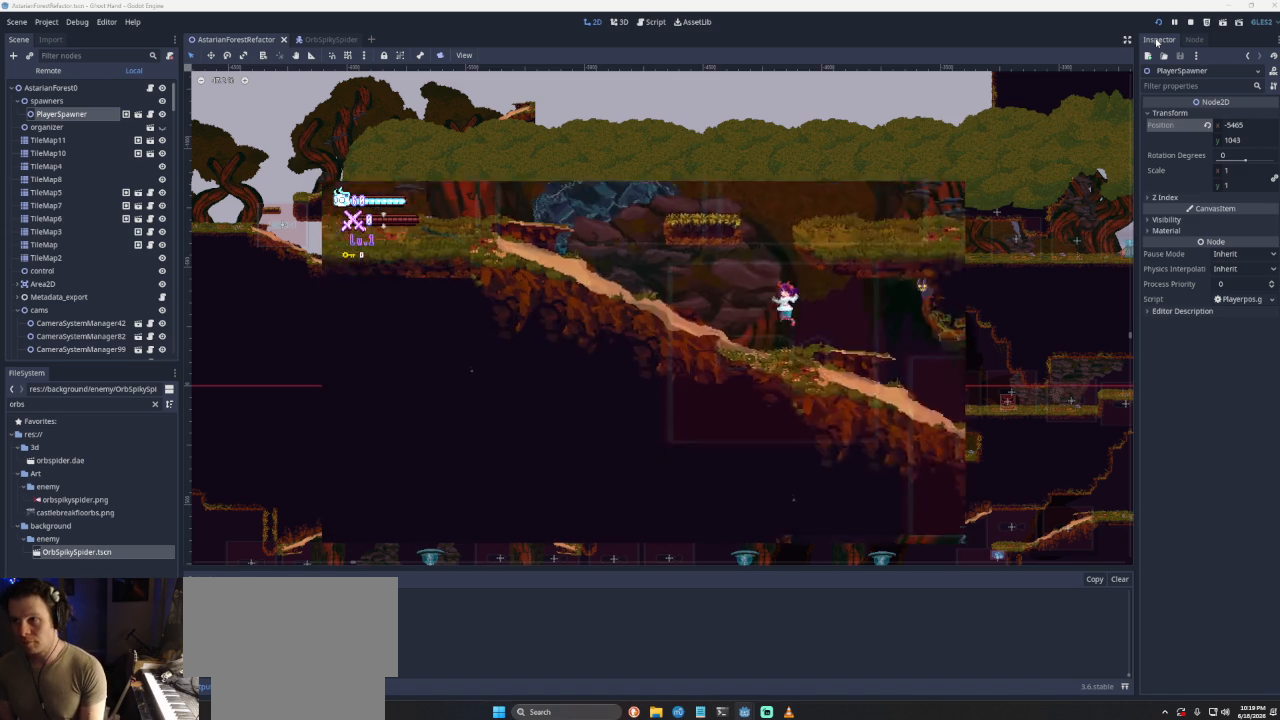
{"buttons": [], "left_stick": "center", "right_stick": "center", "events": [[167, "left_stick", "center"]]}
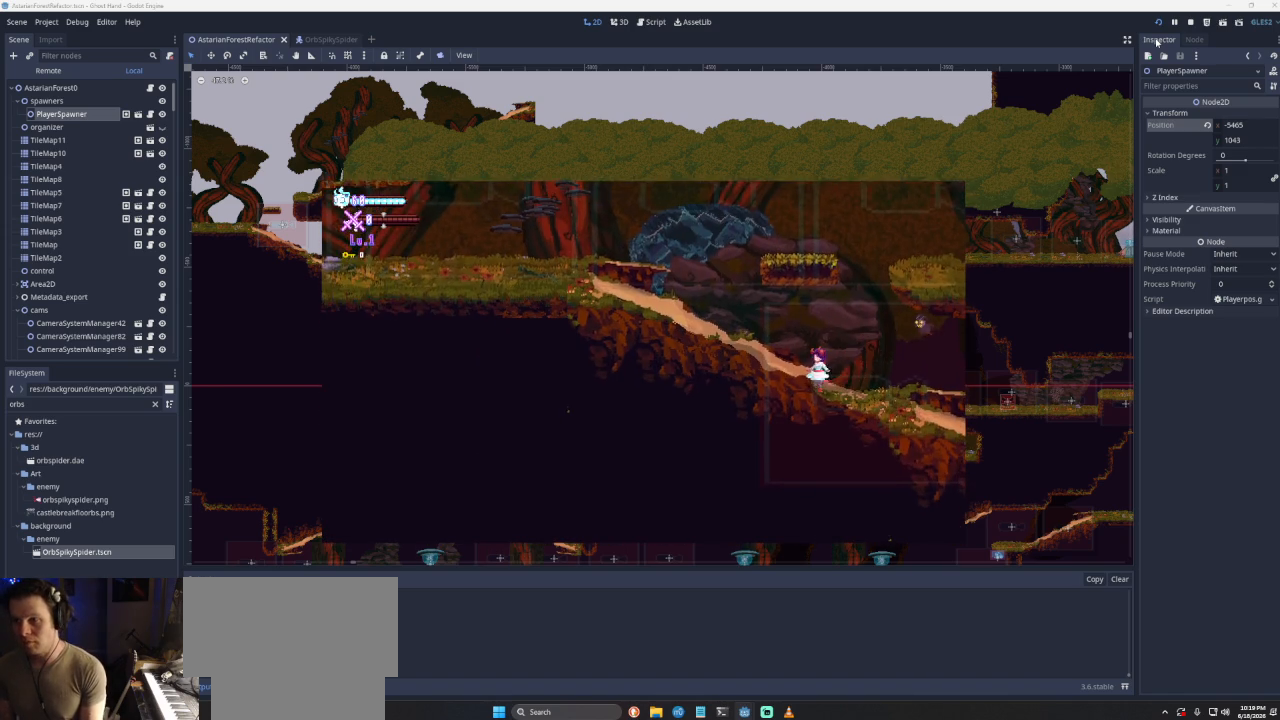
{"buttons": [], "left_stick": "right", "right_stick": "center", "events": [[167, "CROSS", "down"], [167, "left_stick", "right"], [500, "CROSS", "up"]]}
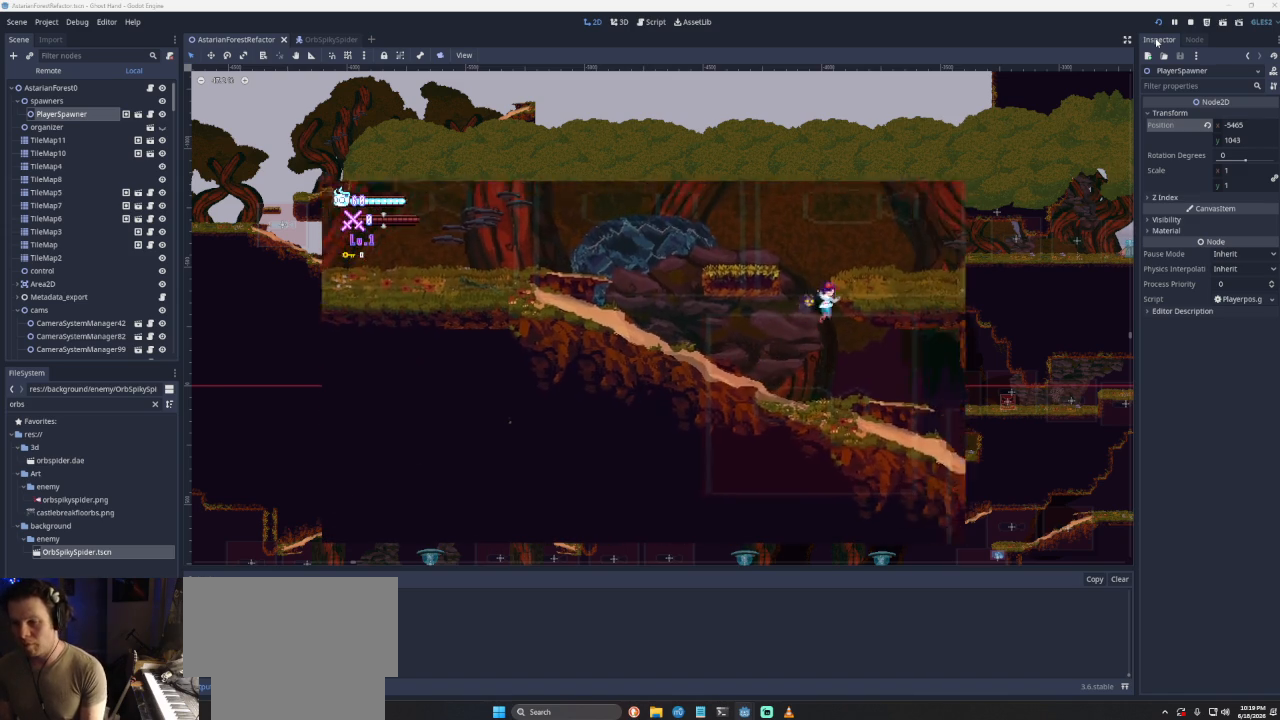
{"buttons": [], "left_stick": "right", "right_stick": "center", "events": [[67, "CROSS", "down"], [433, "CROSS", "up"]]}